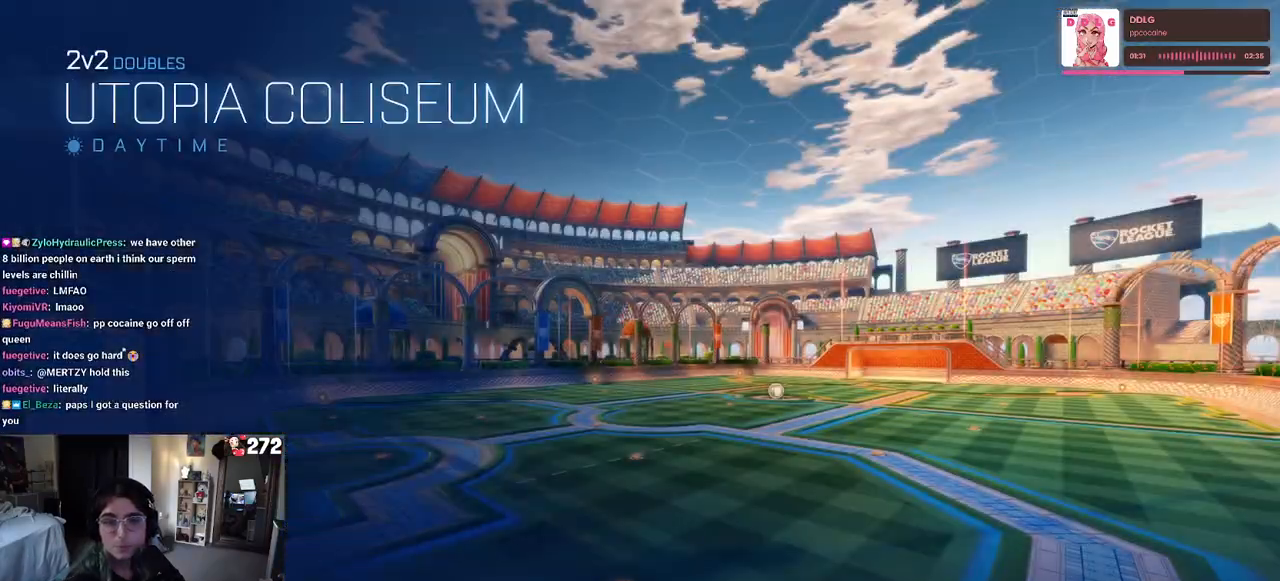
Gameplay with a controller (PlayStation layout); each line is a JSON object with the inputs held at the frame after it. "events" lists button and stick changes between this image and that frame as [ms after this image, input, new state], when the widget could be followed in between.
{"buttons": [], "left_stick": "center", "right_stick": "center", "events": [[17, "R2", "up"]]}
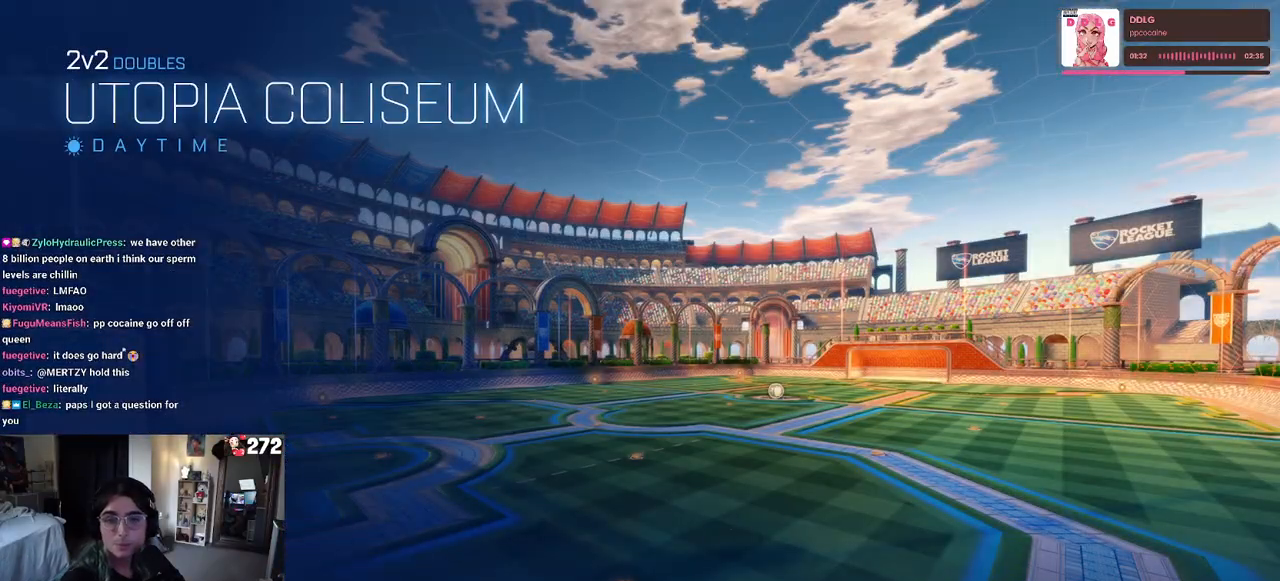
{"buttons": [], "left_stick": "center", "right_stick": "center", "events": []}
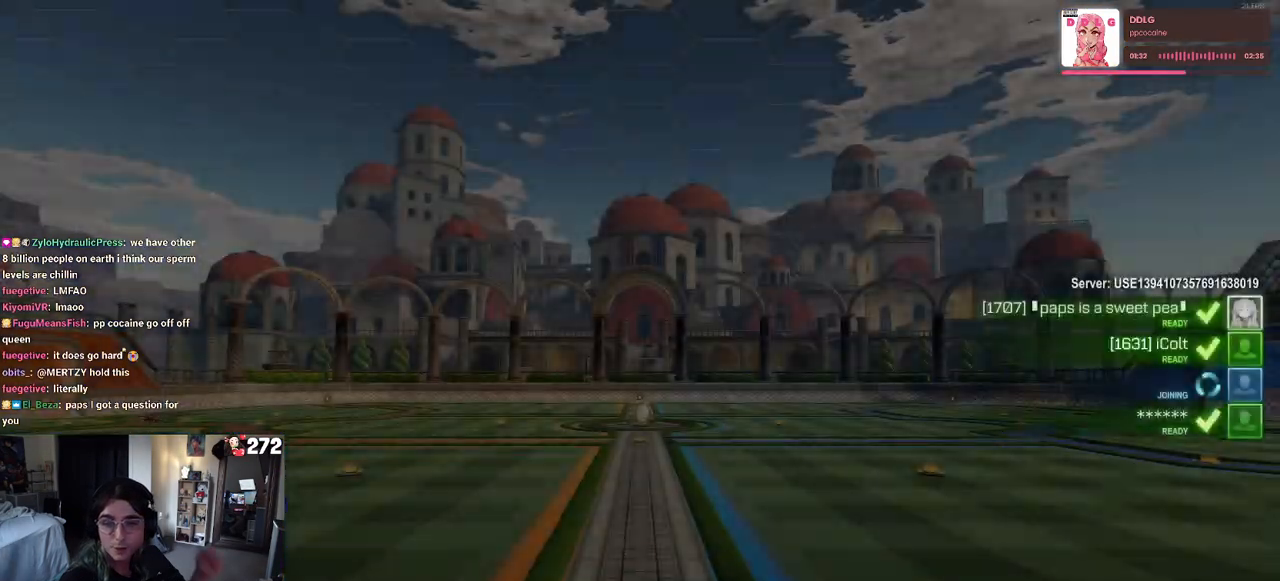
{"buttons": [], "left_stick": "center", "right_stick": "center", "events": []}
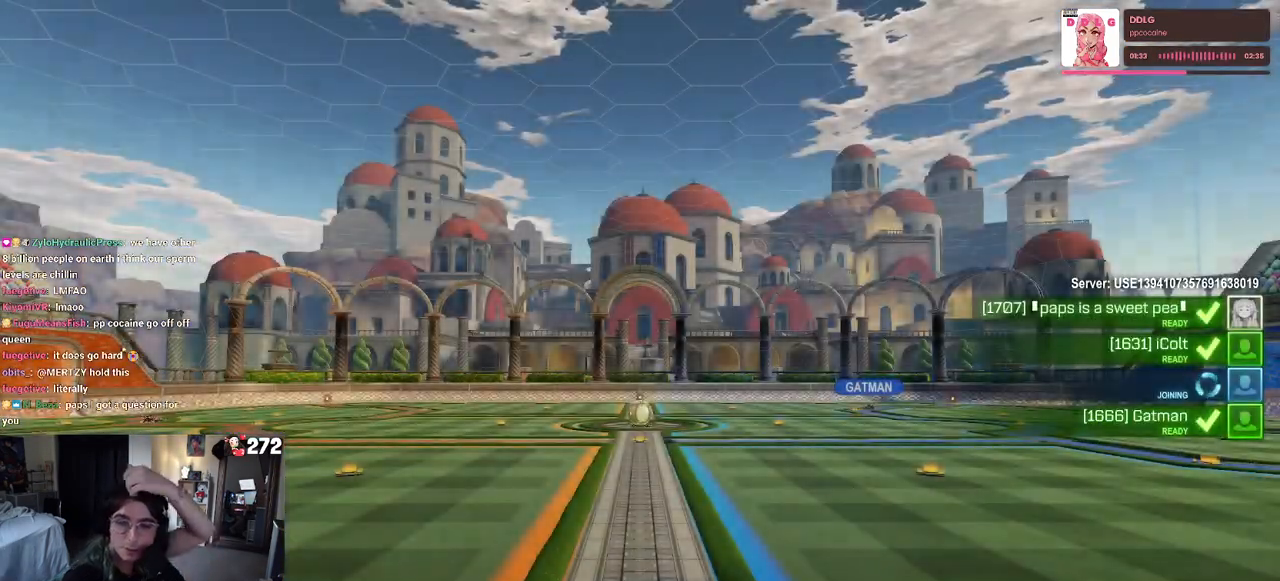
{"buttons": [], "left_stick": "center", "right_stick": "center", "events": []}
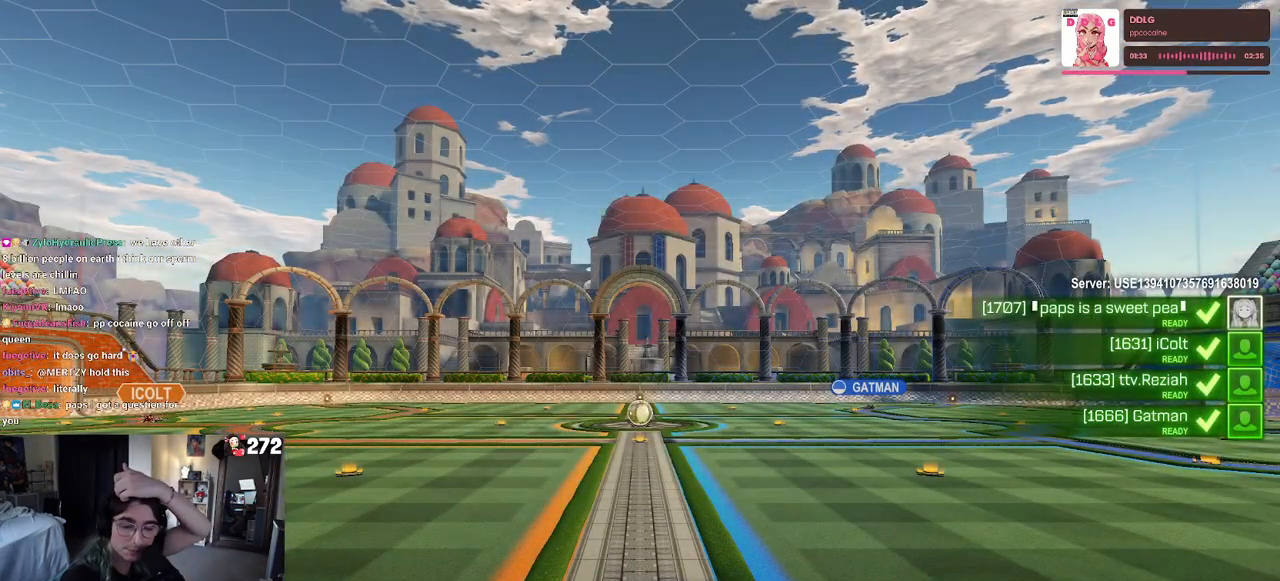
{"buttons": [], "left_stick": "center", "right_stick": "center", "events": []}
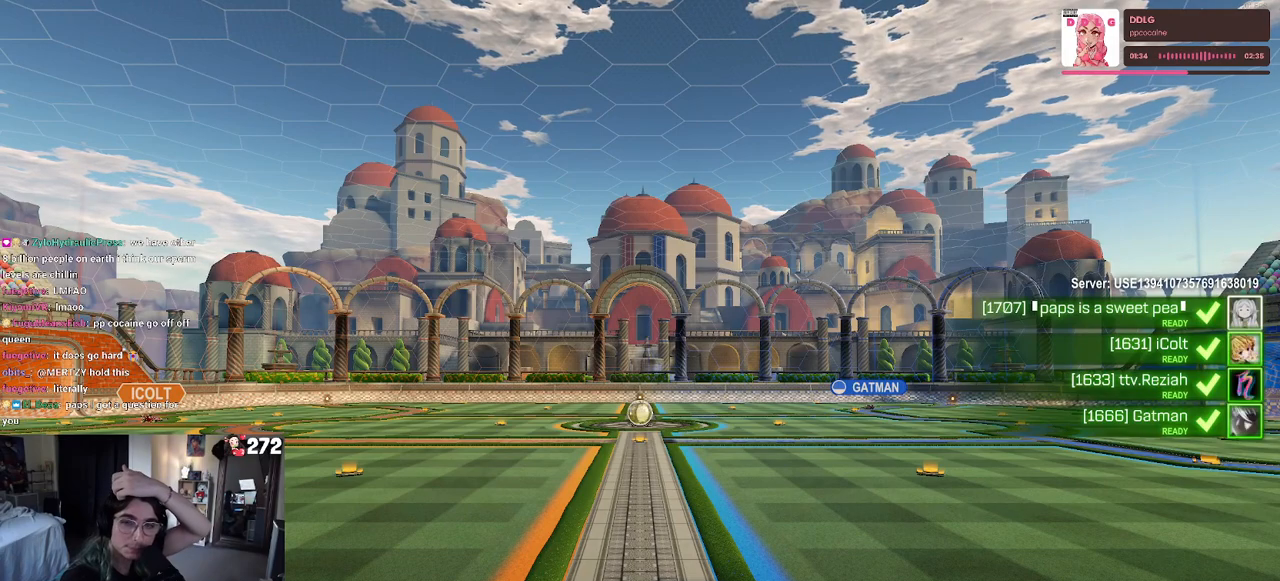
{"buttons": [], "left_stick": "center", "right_stick": "center", "events": []}
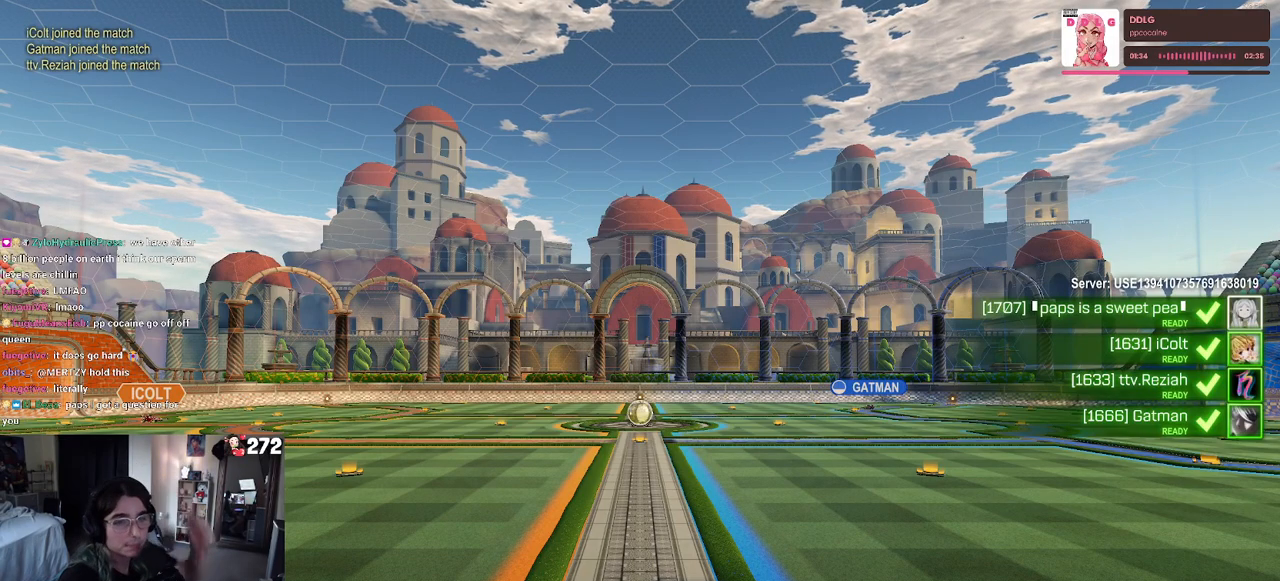
{"buttons": [], "left_stick": "center", "right_stick": "center", "events": []}
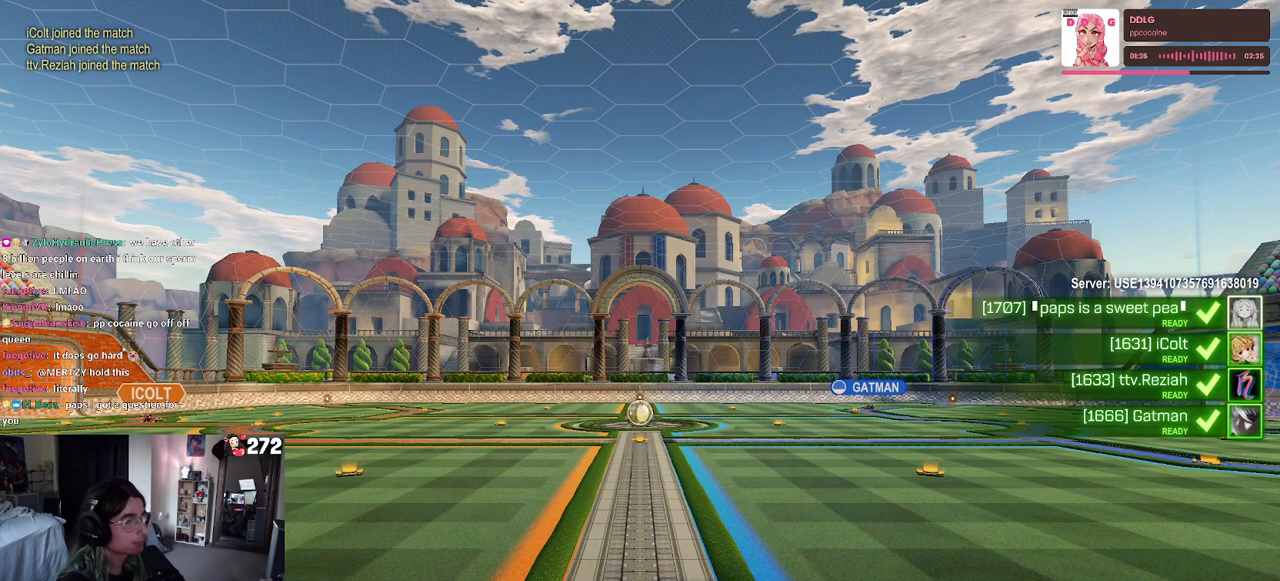
{"buttons": [], "left_stick": "center", "right_stick": "center", "events": []}
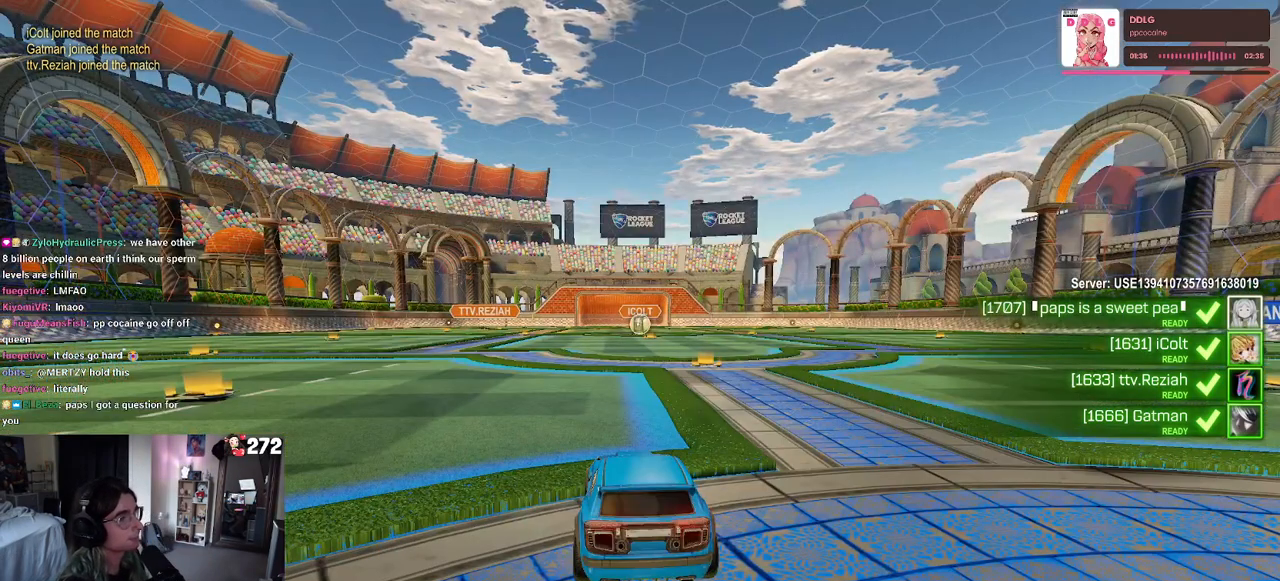
{"buttons": [], "left_stick": "center", "right_stick": "center", "events": []}
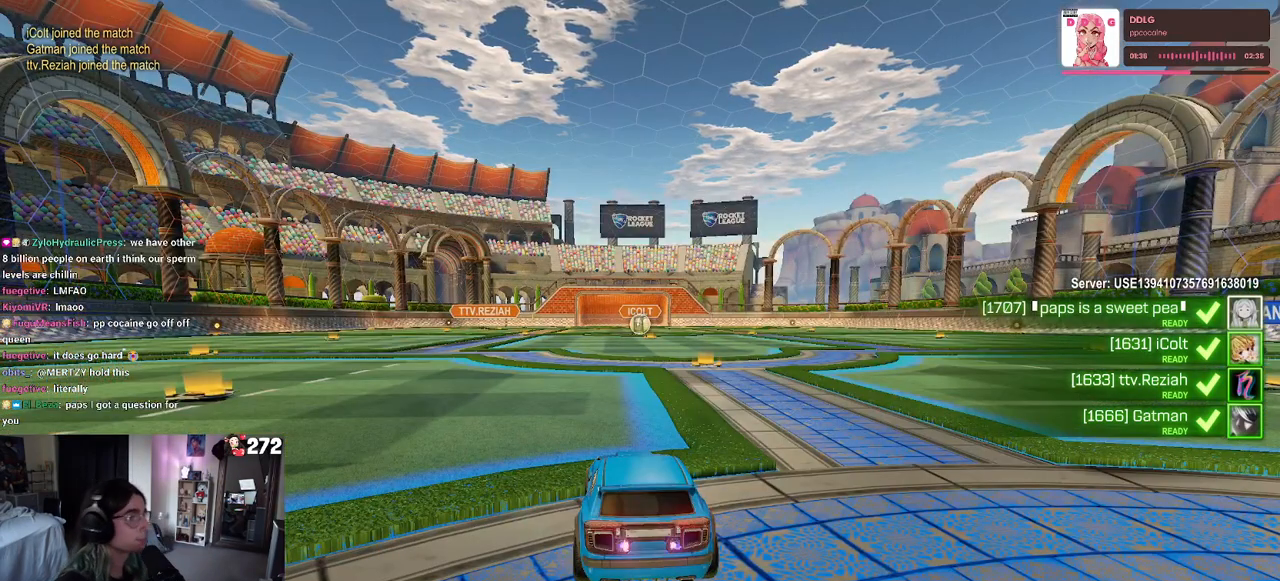
{"buttons": [], "left_stick": "center", "right_stick": "center", "events": [[33, "CROSS", "down"], [183, "CROSS", "up"]]}
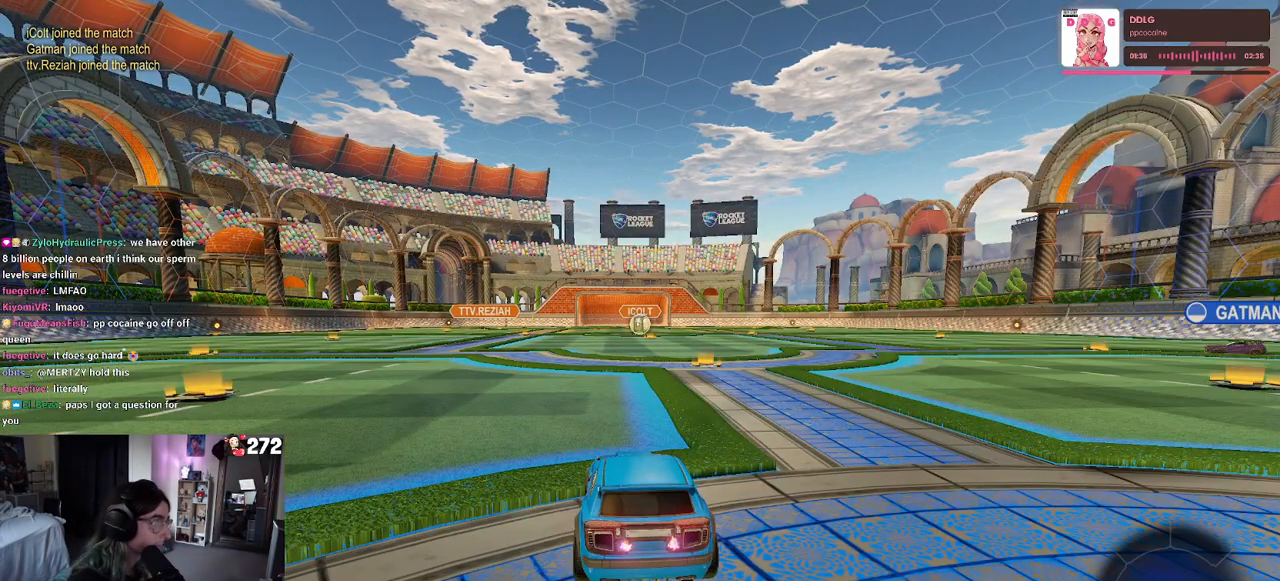
{"buttons": ["CROSS"], "left_stick": "center", "right_stick": "center", "events": [[467, "CROSS", "down"]]}
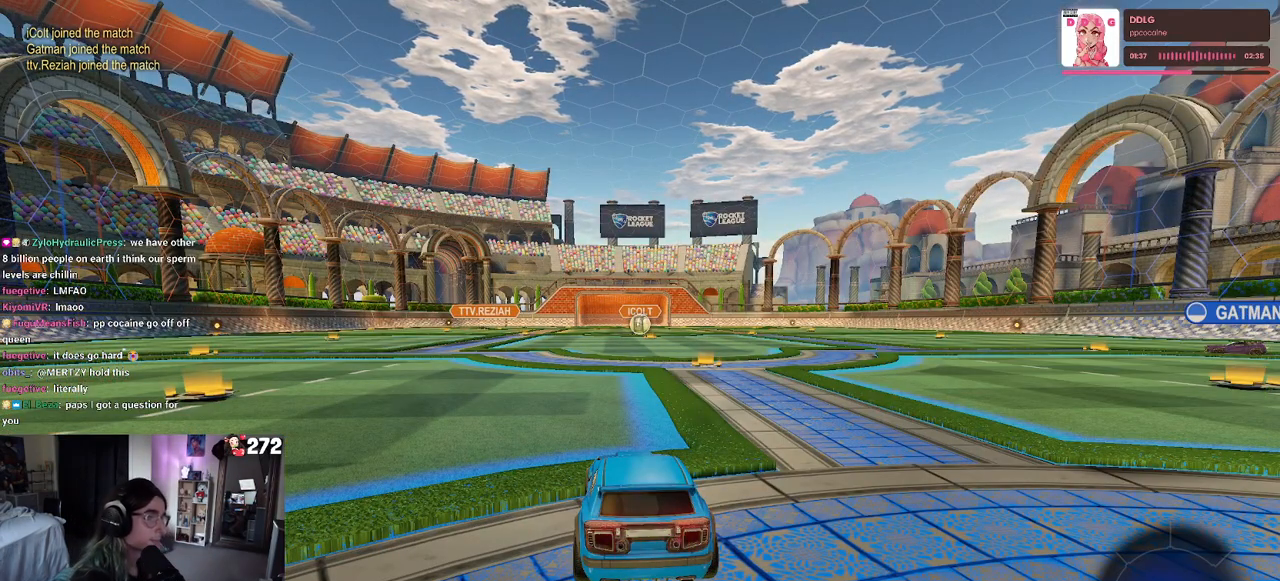
{"buttons": [], "left_stick": "center", "right_stick": "center", "events": [[83, "CROSS", "up"], [300, "CROSS", "down"], [450, "CROSS", "up"]]}
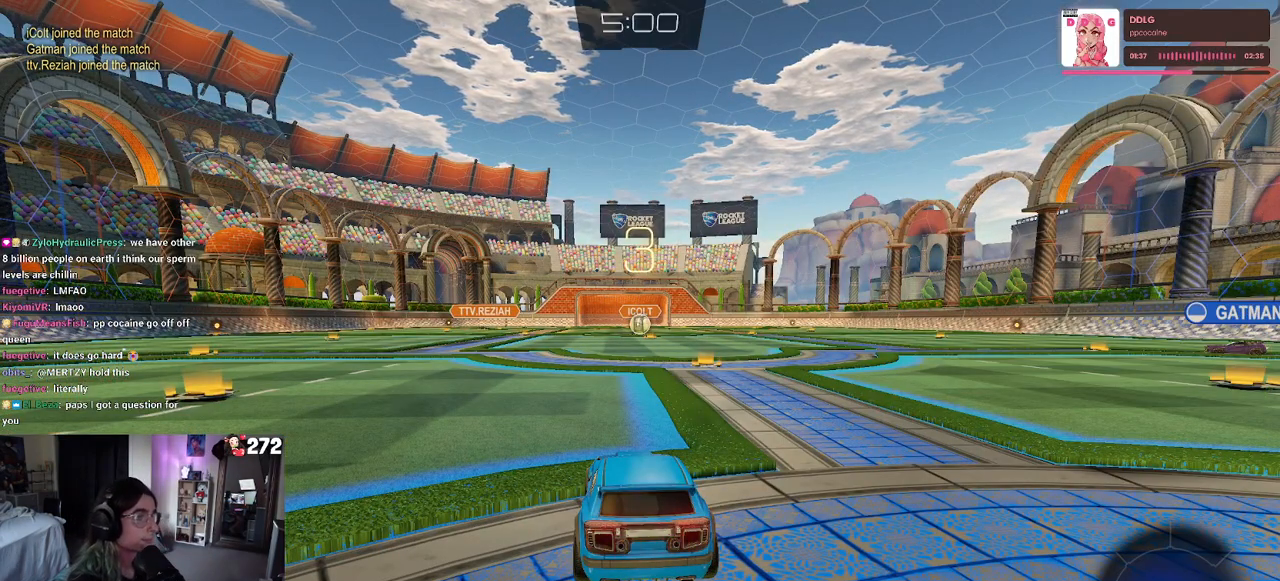
{"buttons": [], "left_stick": "center", "right_stick": "center", "events": [[67, "TRIANGLE", "down"], [133, "TRIANGLE", "up"], [217, "TRIANGLE", "down"], [333, "TRIANGLE", "up"]]}
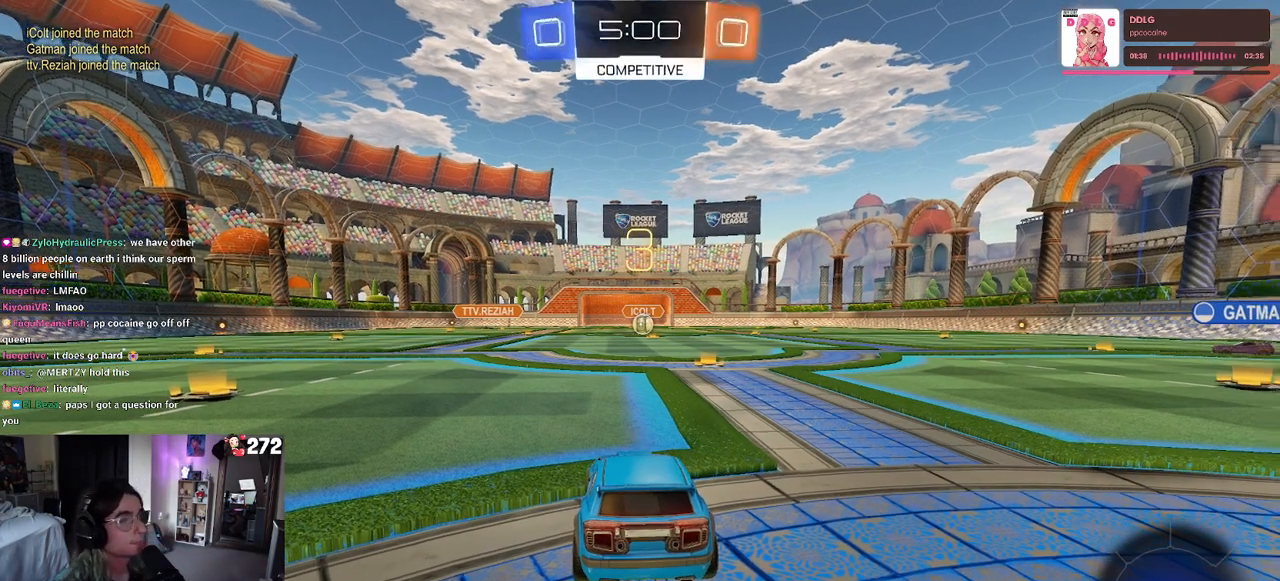
{"buttons": [], "left_stick": "center", "right_stick": "center", "events": []}
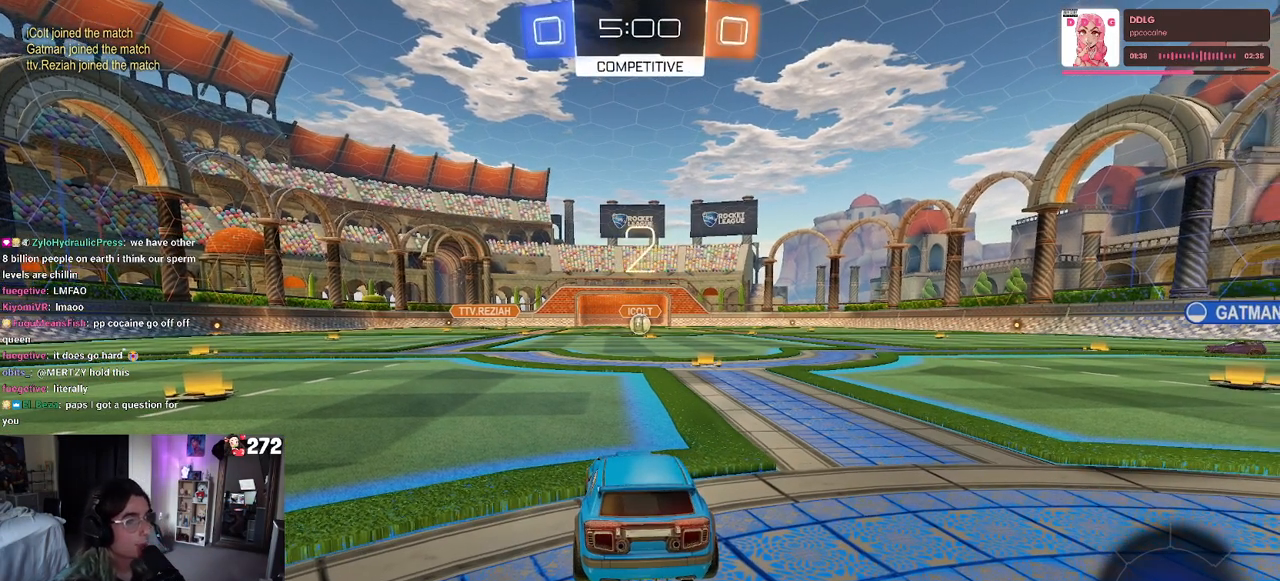
{"buttons": [], "left_stick": "center", "right_stick": "center", "events": []}
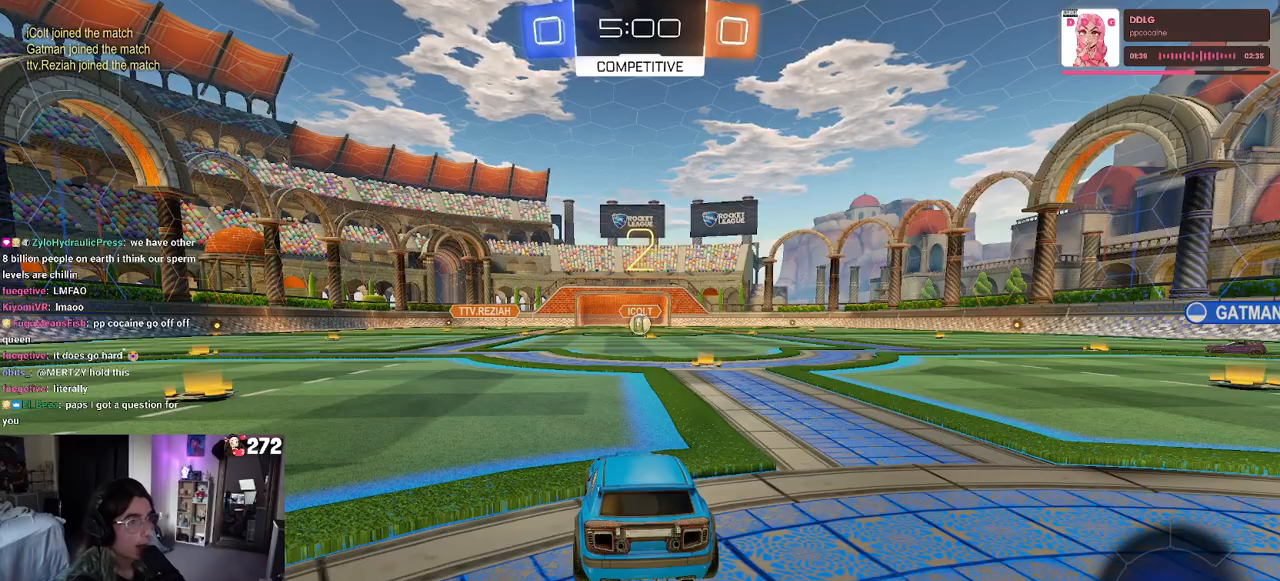
{"buttons": ["R2"], "left_stick": "center", "right_stick": "center", "events": [[33, "R2", "down"]]}
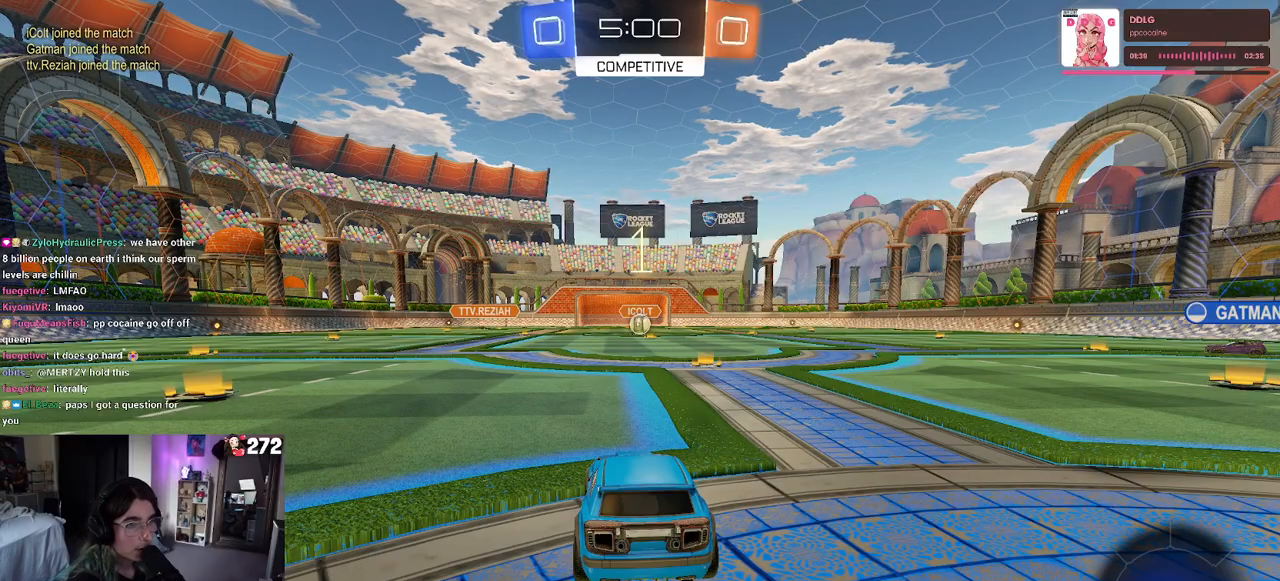
{"buttons": ["R2"], "left_stick": "center", "right_stick": "center", "events": []}
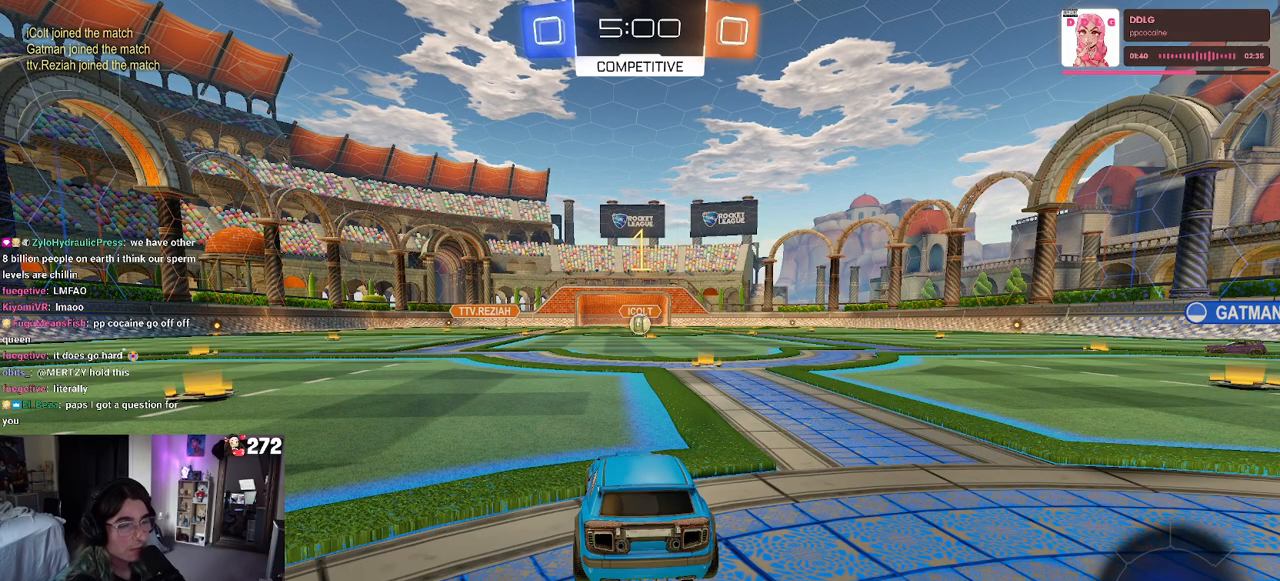
{"buttons": ["R2"], "left_stick": "center", "right_stick": "center", "events": [[300, "left_stick", "right"], [500, "left_stick", "center"]]}
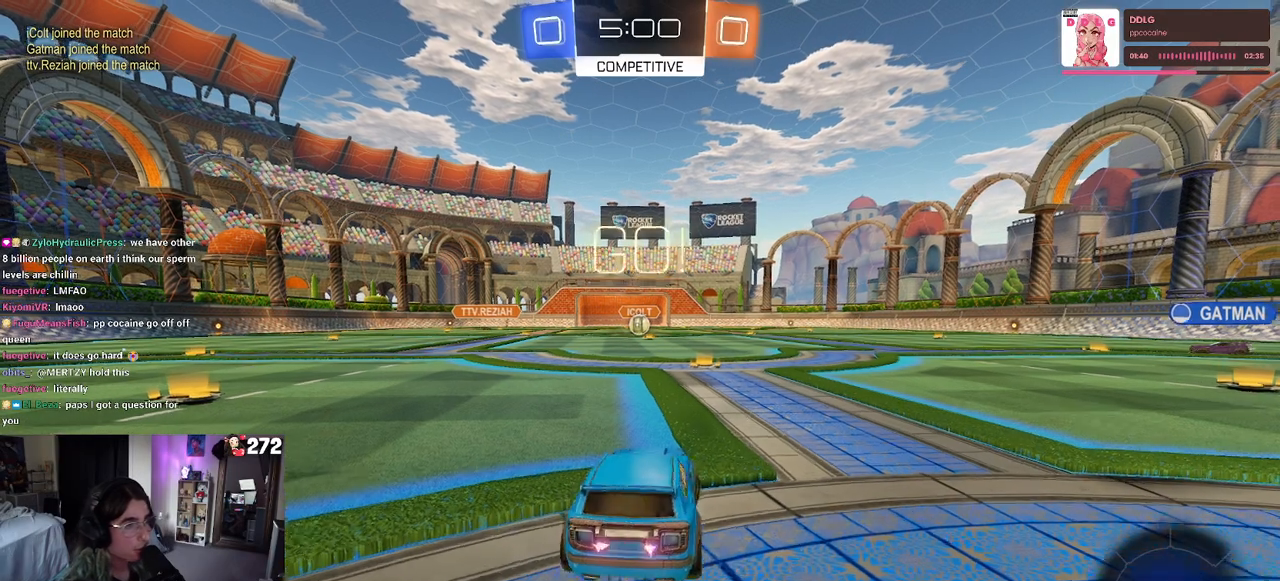
{"buttons": ["R2"], "left_stick": "center", "right_stick": "center", "events": []}
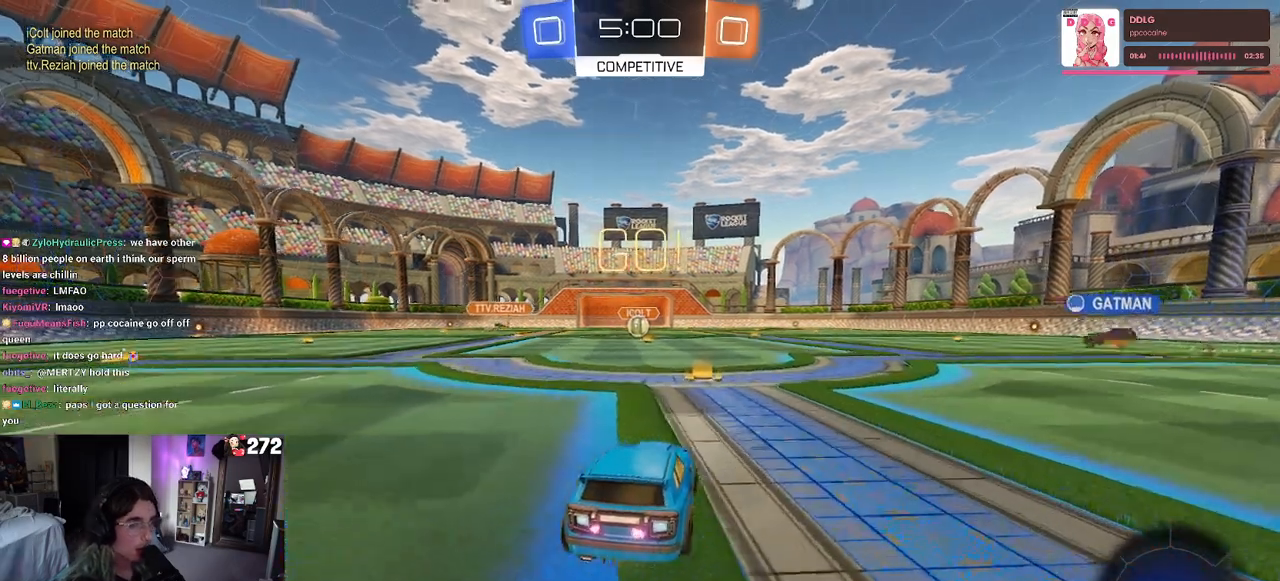
{"buttons": ["R2"], "left_stick": "center", "right_stick": "center", "events": []}
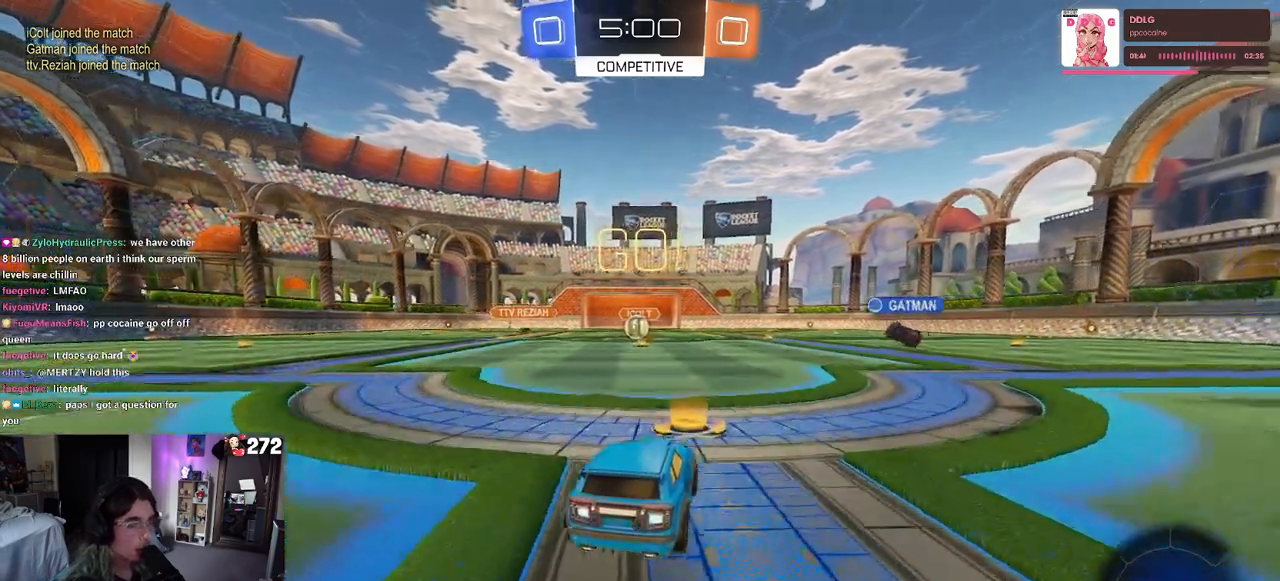
{"buttons": ["R2"], "left_stick": "center", "right_stick": "center", "events": [[150, "left_stick", "left"], [333, "left_stick", "center"]]}
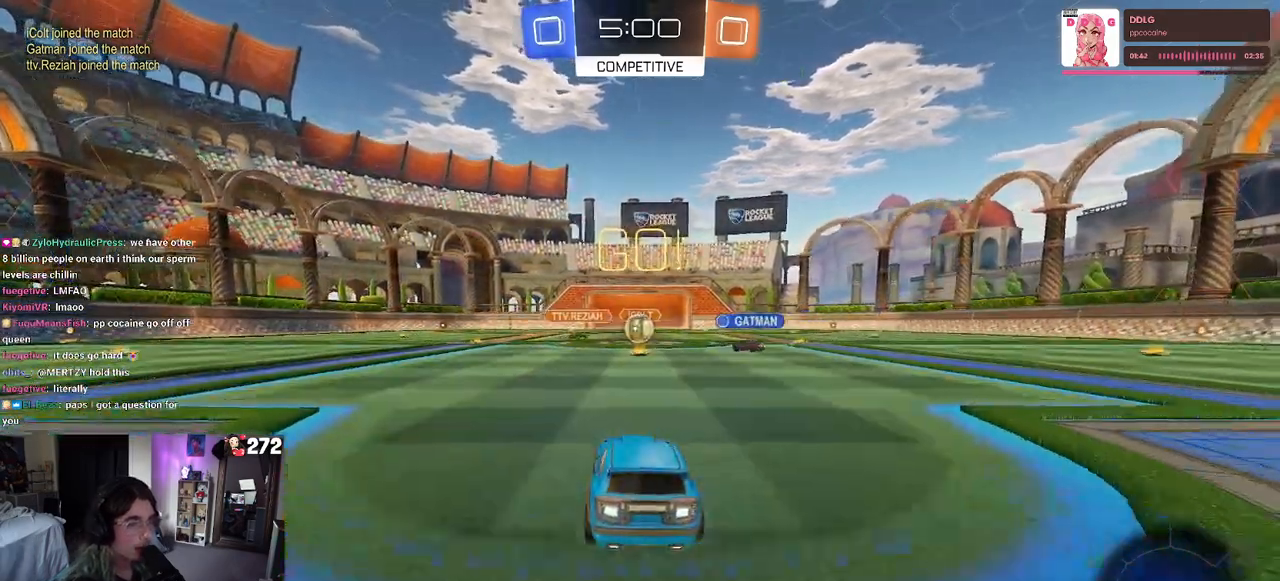
{"buttons": ["R2"], "left_stick": "center", "right_stick": "center", "events": []}
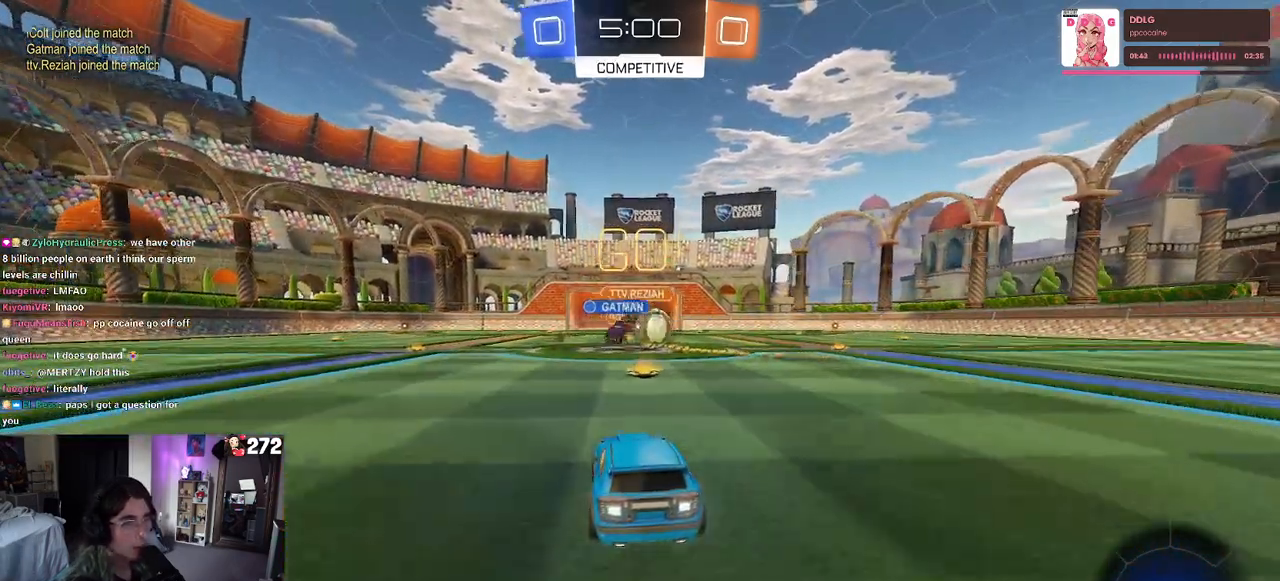
{"buttons": ["R1", "R2"], "left_stick": "right", "right_stick": "center", "events": [[133, "left_stick", "right"], [250, "R1", "down"]]}
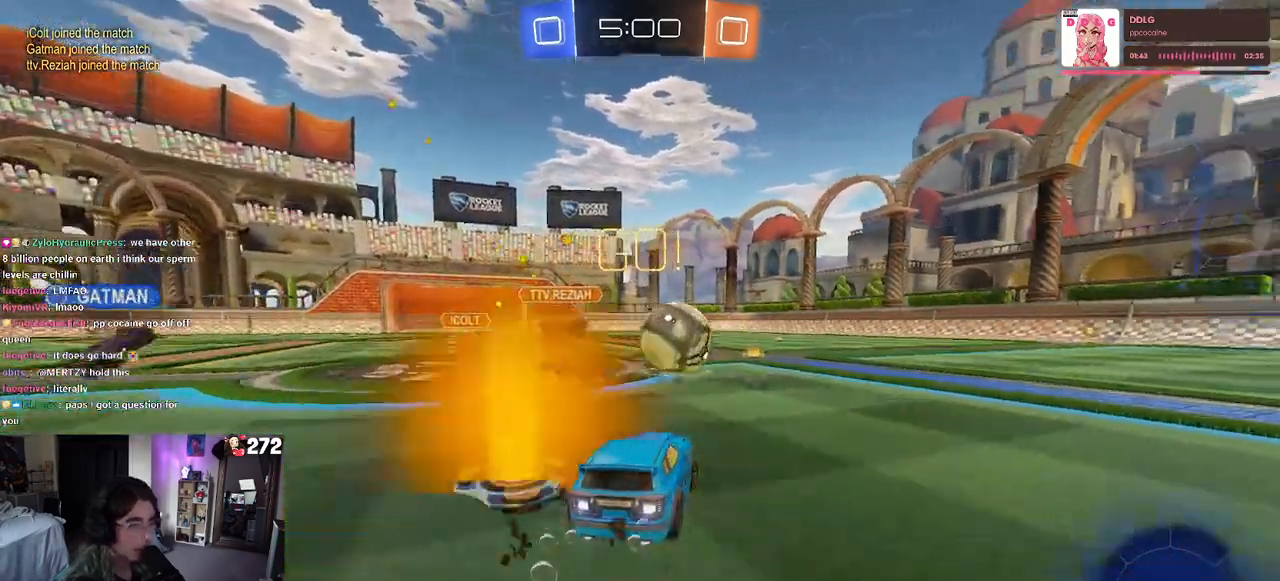
{"buttons": ["SQUARE", "R1", "R2"], "left_stick": "down-right", "right_stick": "center", "events": [[117, "CROSS", "down"], [117, "left_stick", "center"], [183, "left_stick", "right"], [217, "CROSS", "up"], [267, "CROSS", "down"], [350, "SQUARE", "down"], [400, "CROSS", "up"], [400, "left_stick", "down-right"]]}
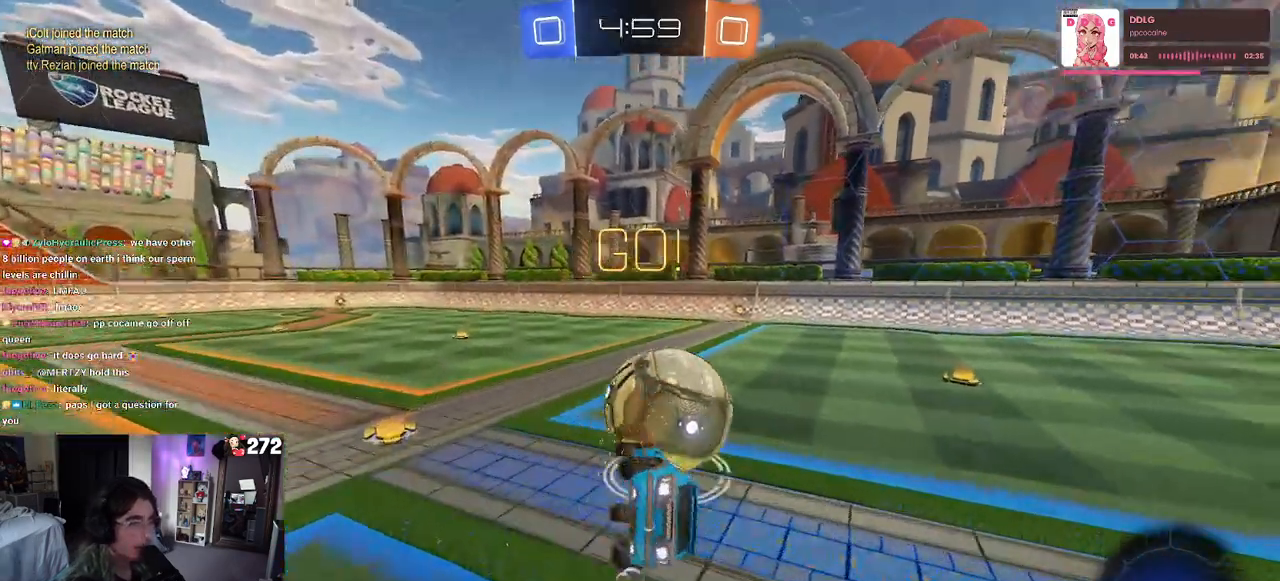
{"buttons": ["R2"], "left_stick": "down-right", "right_stick": "center", "events": [[167, "R1", "up"], [483, "SQUARE", "up"]]}
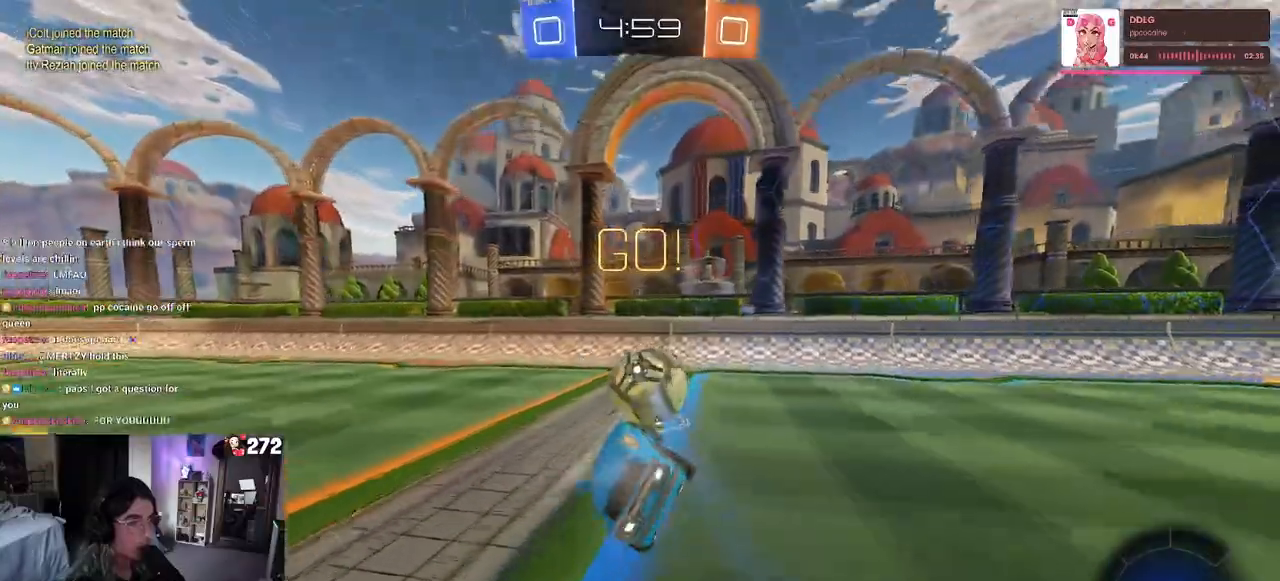
{"buttons": ["R1", "R2"], "left_stick": "center", "right_stick": "center", "events": [[17, "left_stick", "center"], [283, "left_stick", "right"], [317, "R1", "down"], [467, "left_stick", "center"]]}
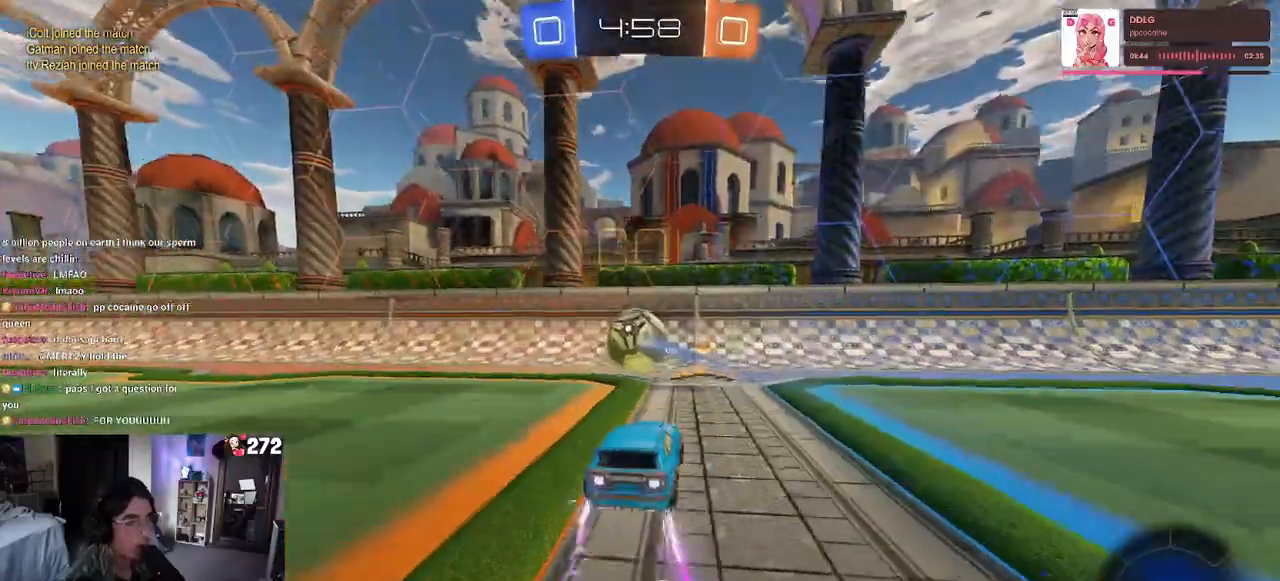
{"buttons": ["R2"], "left_stick": "center", "right_stick": "center", "events": [[150, "R1", "up"], [233, "left_stick", "left"], [433, "left_stick", "center"]]}
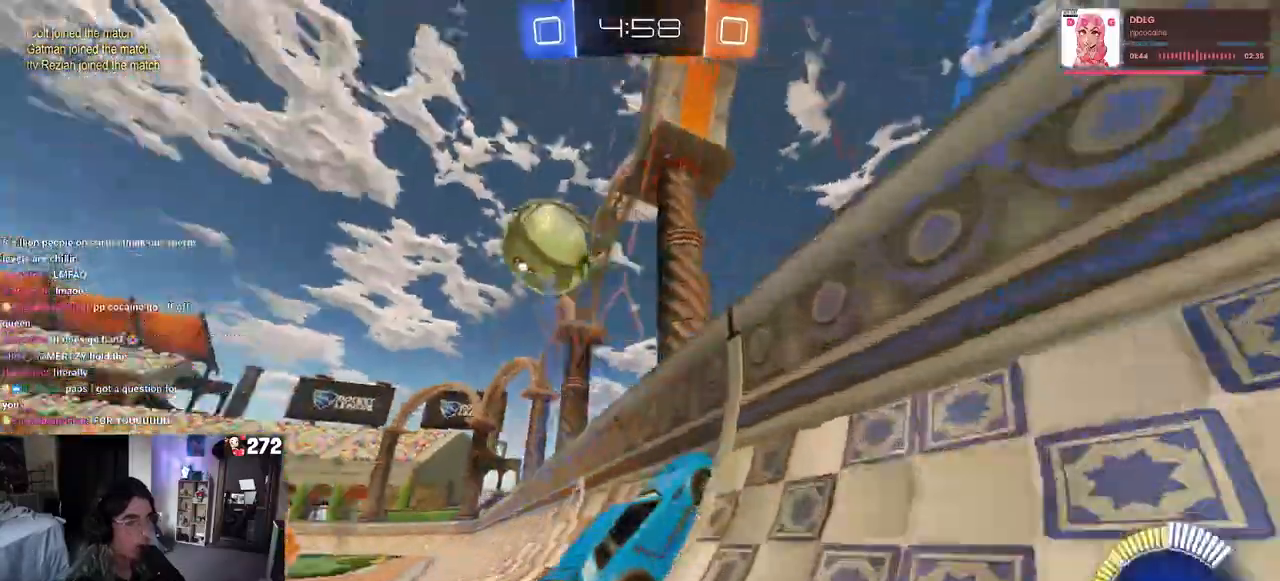
{"buttons": ["R2"], "left_stick": "center", "right_stick": "center", "events": [[183, "left_stick", "left"], [483, "left_stick", "center"]]}
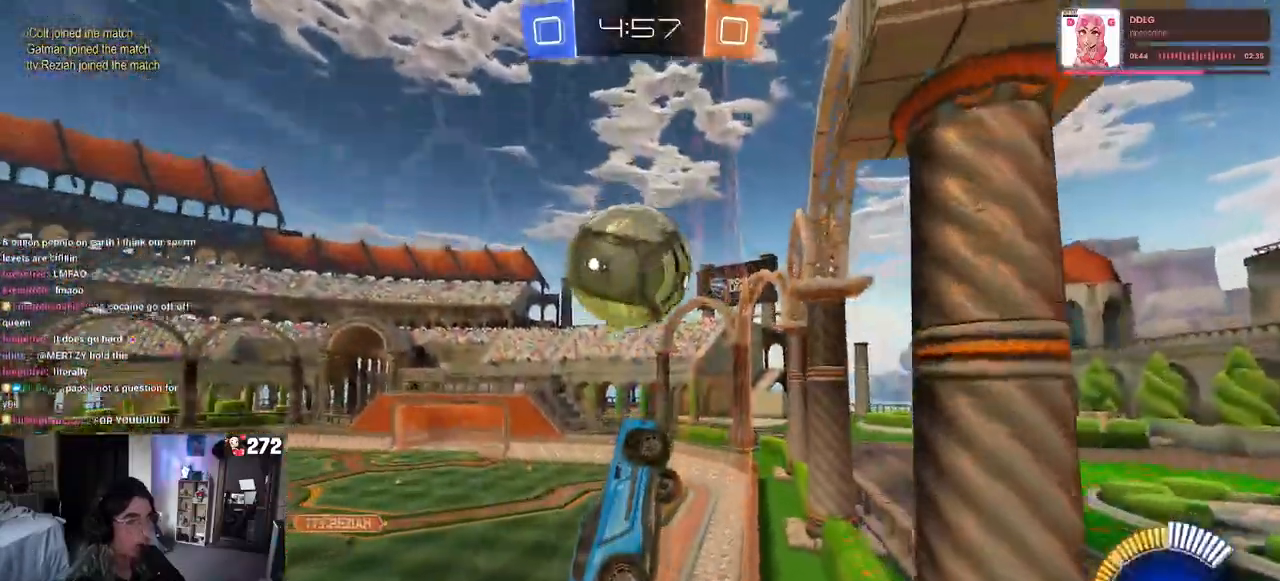
{"buttons": [], "left_stick": "left", "right_stick": "center", "events": [[383, "left_stick", "left"], [483, "R2", "up"]]}